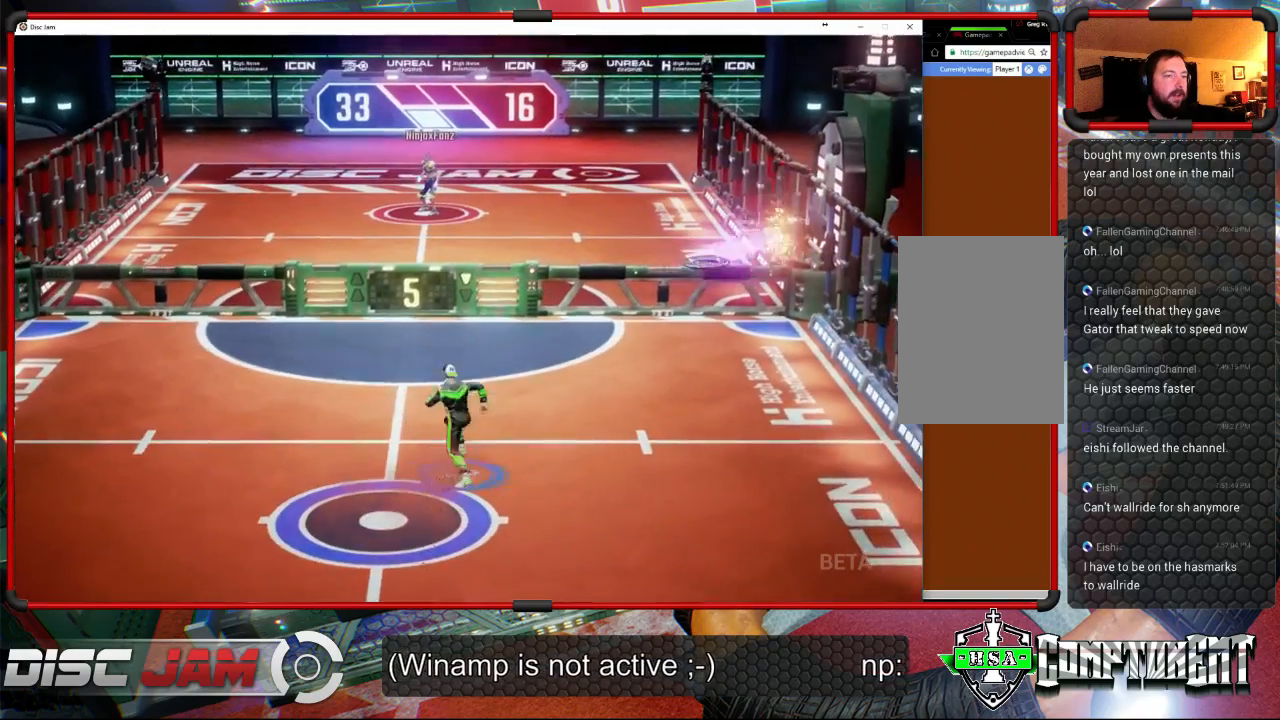
Gameplay with a controller (Xbox layout); each line is a JSON object with the inputs held at the frame after it. "events" lists button and stick changes between this image and that frame as [ms after this image, input, new state], when the widget could be followed in between. Not read: B.
{"buttons": ["A"], "left_stick": "up-right", "right_stick": "center", "events": [[200, "left_stick", "down-right"], [433, "A", "down"], [433, "left_stick", "up-right"]]}
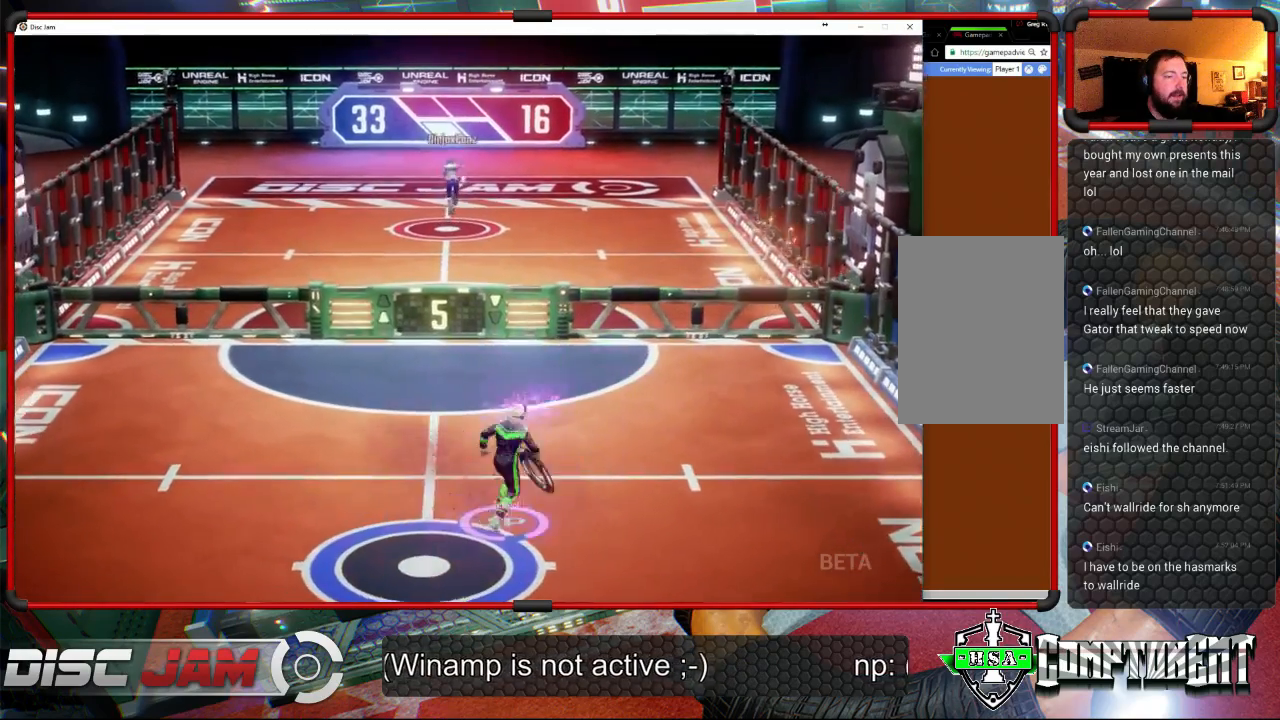
{"buttons": ["A"], "left_stick": "up-left", "right_stick": "center", "events": [[33, "A", "up"], [33, "L3", "down"], [67, "A", "down"], [67, "left_stick", "up-left"], [500, "L3", "up"]]}
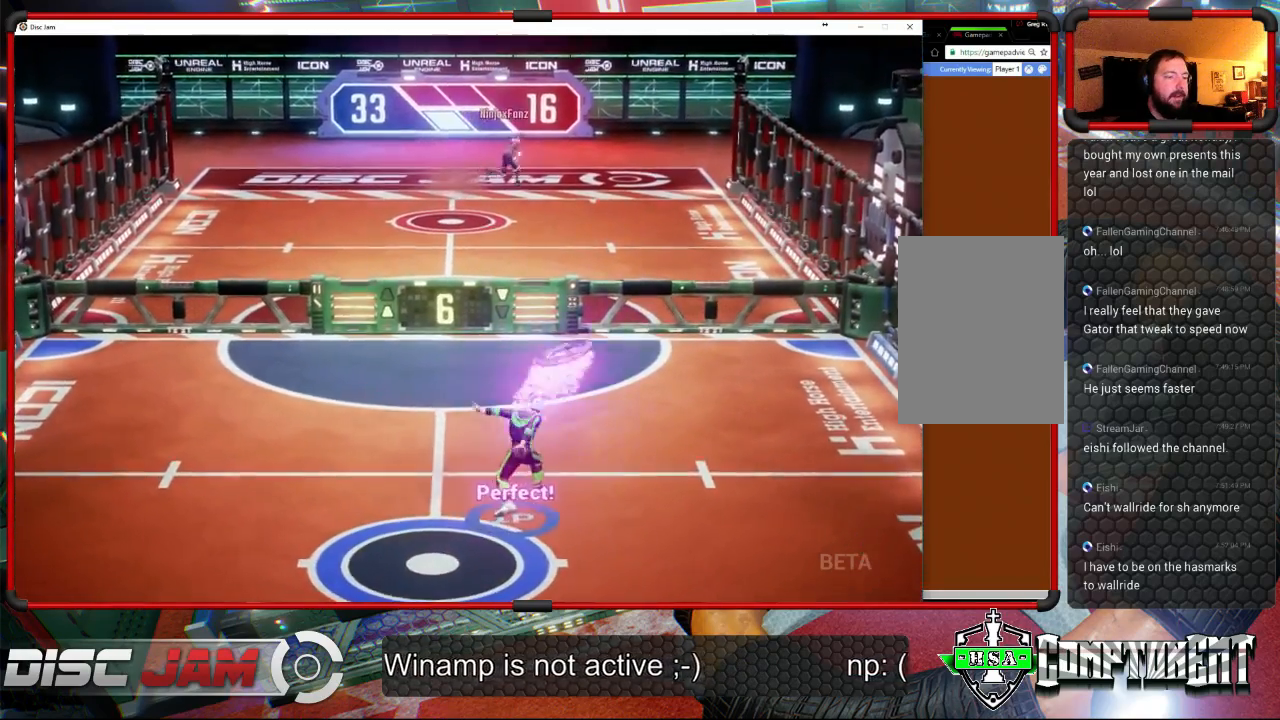
{"buttons": [], "left_stick": "down", "right_stick": "center", "events": [[100, "left_stick", "center"], [133, "A", "up"], [433, "left_stick", "down"]]}
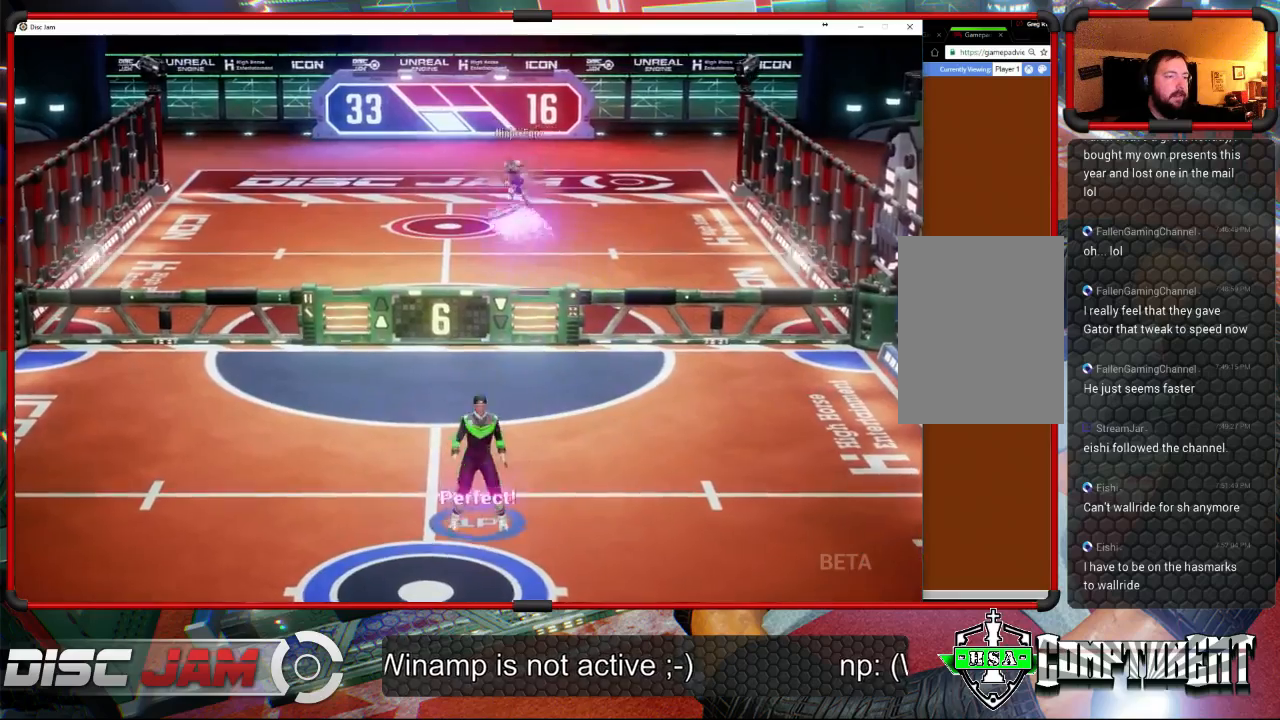
{"buttons": [], "left_stick": "center", "right_stick": "center", "events": [[500, "left_stick", "center"]]}
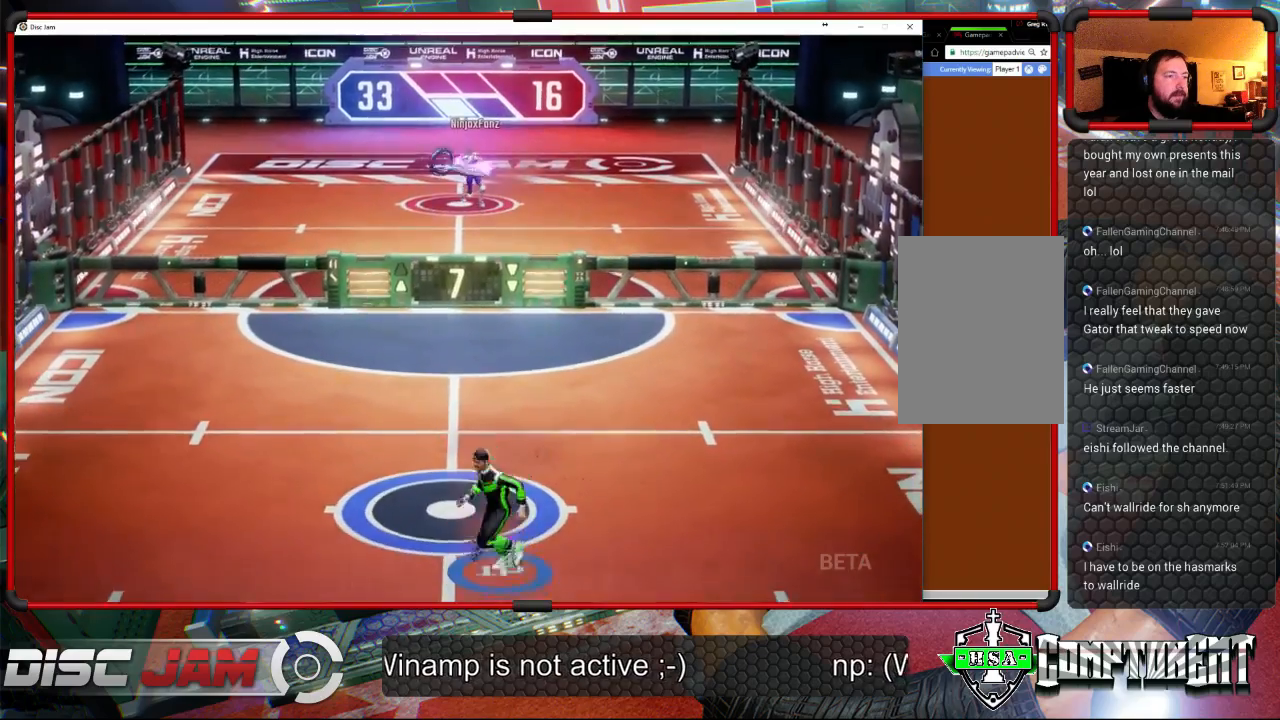
{"buttons": [], "left_stick": "up", "right_stick": "center", "events": [[100, "left_stick", "up-left"], [467, "left_stick", "up"]]}
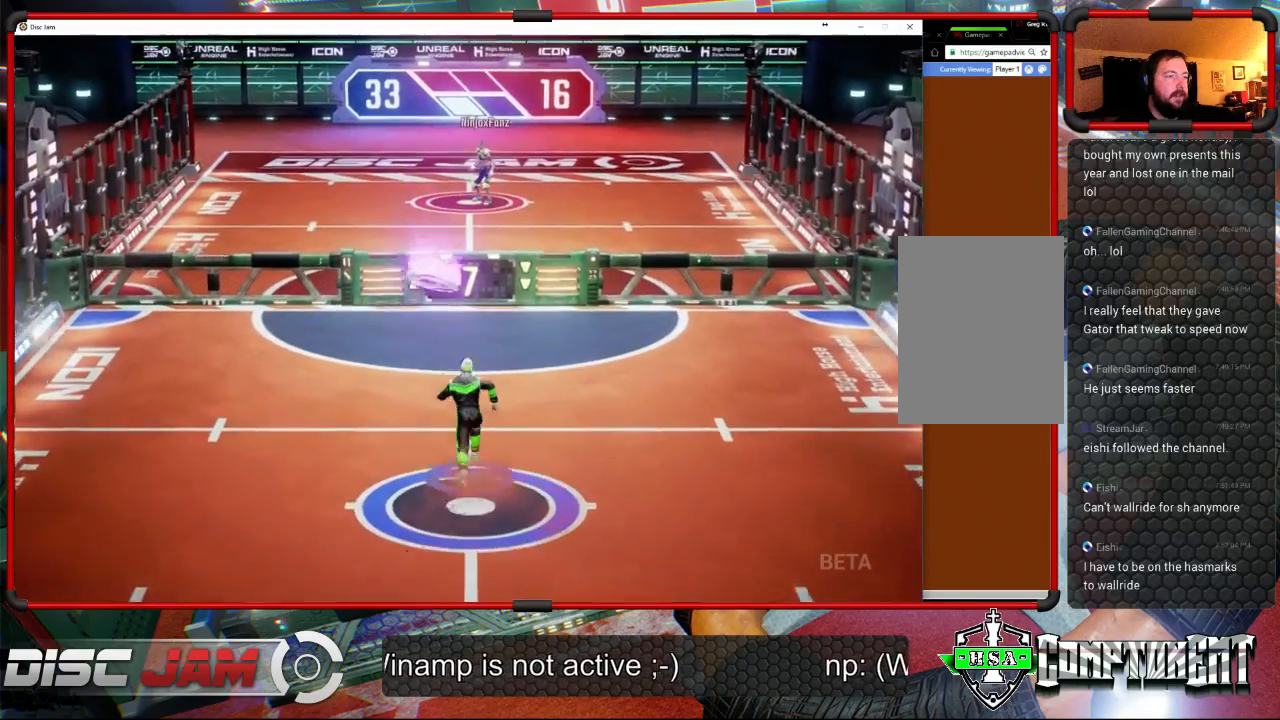
{"buttons": ["A", "L3"], "left_stick": "up-left", "right_stick": "center", "events": [[200, "A", "down"], [267, "L3", "down"], [367, "left_stick", "up-left"]]}
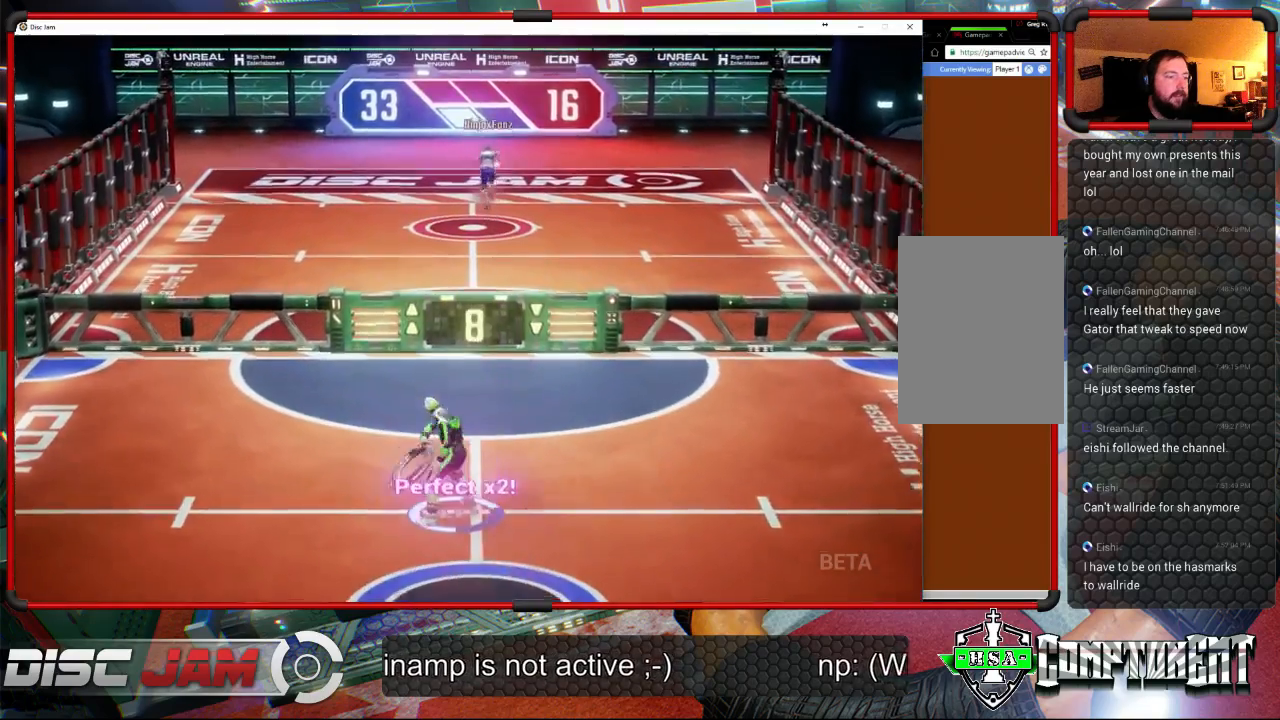
{"buttons": [], "left_stick": "center", "right_stick": "center", "events": [[300, "A", "up"], [300, "L3", "up"], [367, "left_stick", "center"]]}
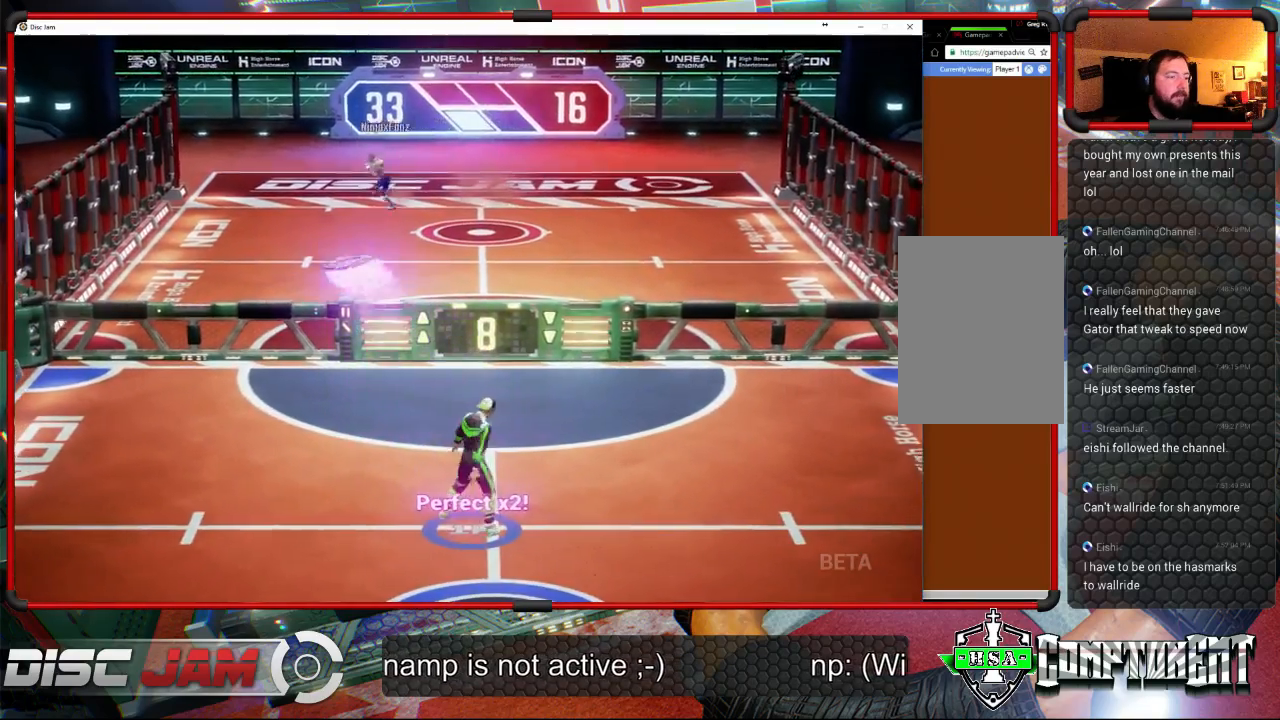
{"buttons": [], "left_stick": "down", "right_stick": "center", "events": [[200, "left_stick", "down"]]}
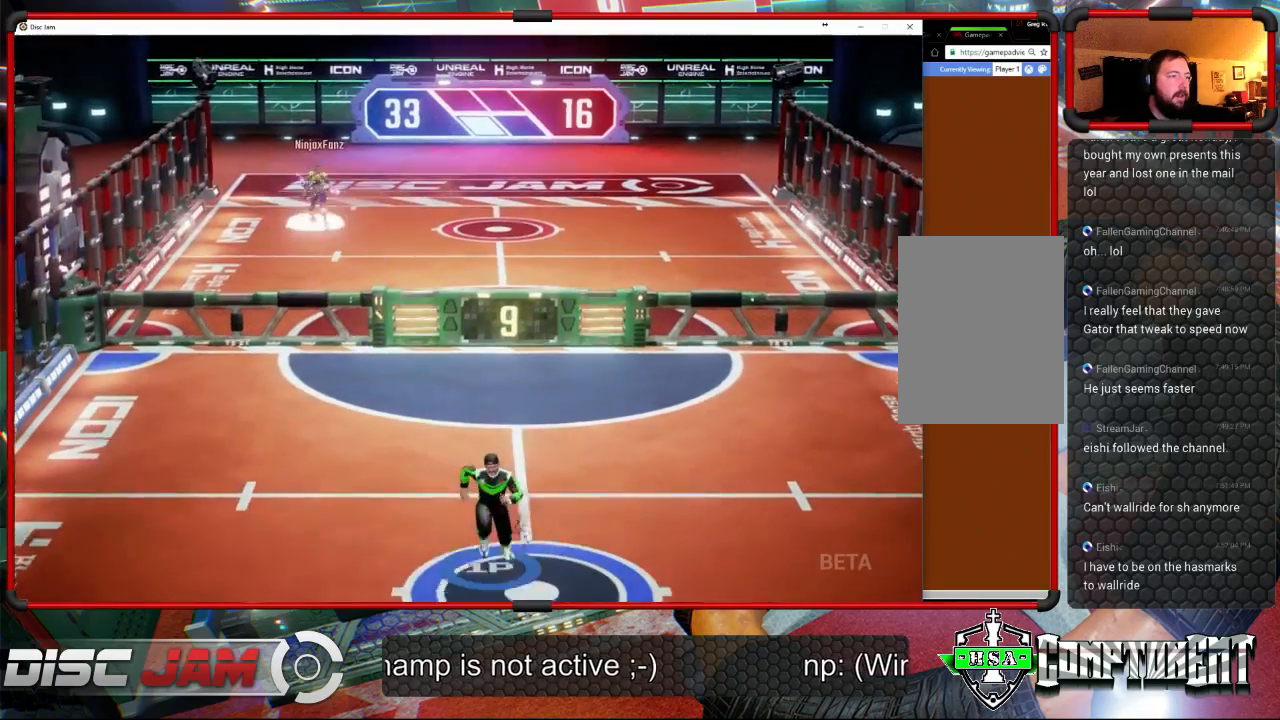
{"buttons": [], "left_stick": "up-left", "right_stick": "center", "events": [[333, "left_stick", "up-left"]]}
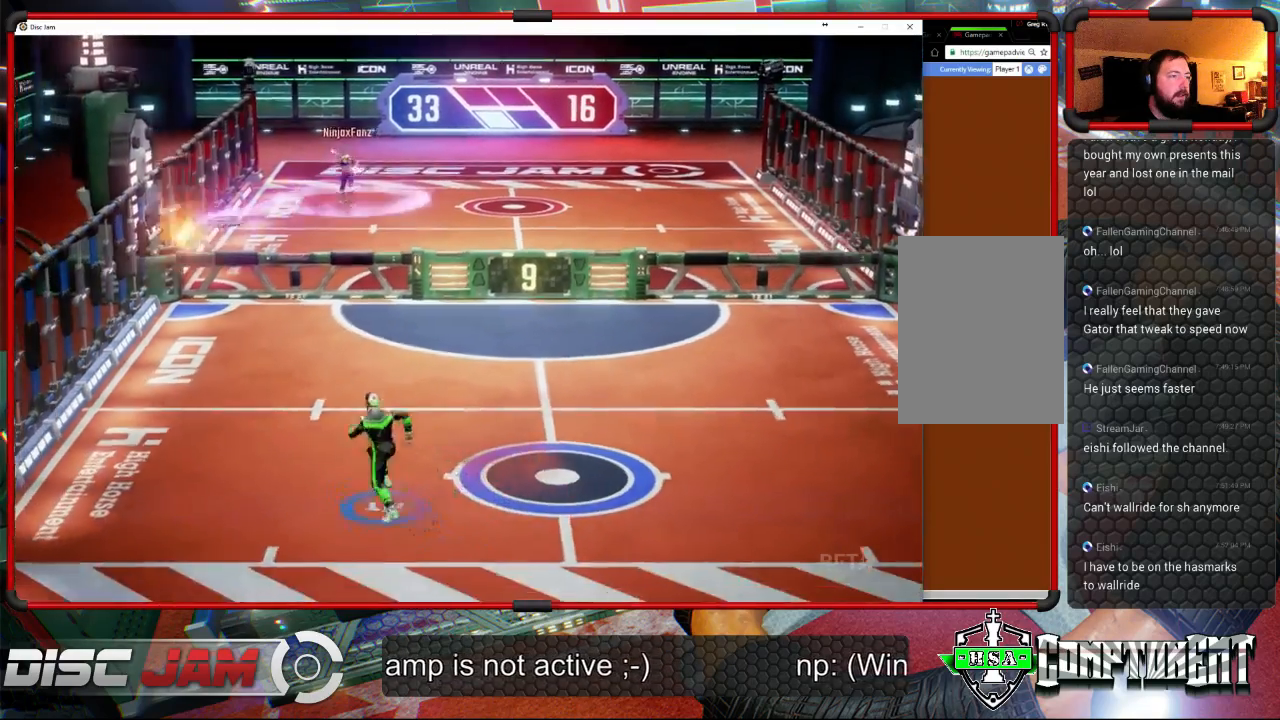
{"buttons": [], "left_stick": "down-right", "right_stick": "center", "events": [[367, "left_stick", "down-right"]]}
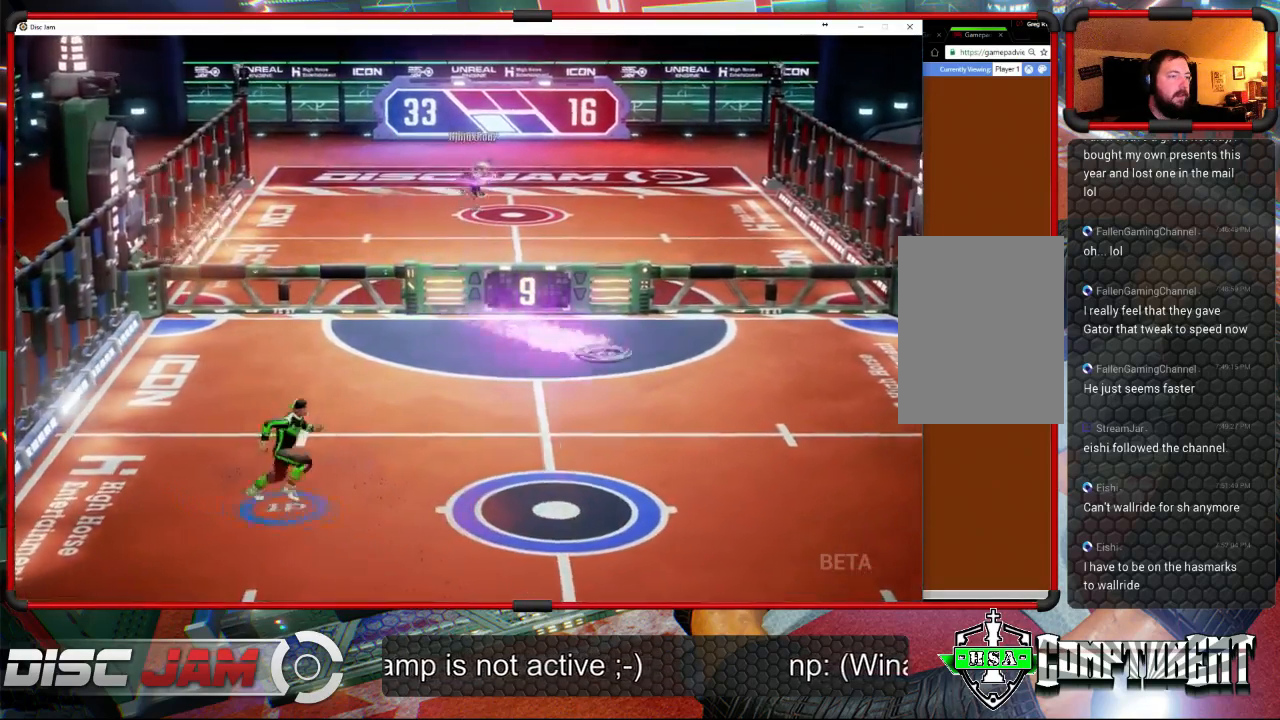
{"buttons": [], "left_stick": "right", "right_stick": "center", "events": [[433, "left_stick", "right"]]}
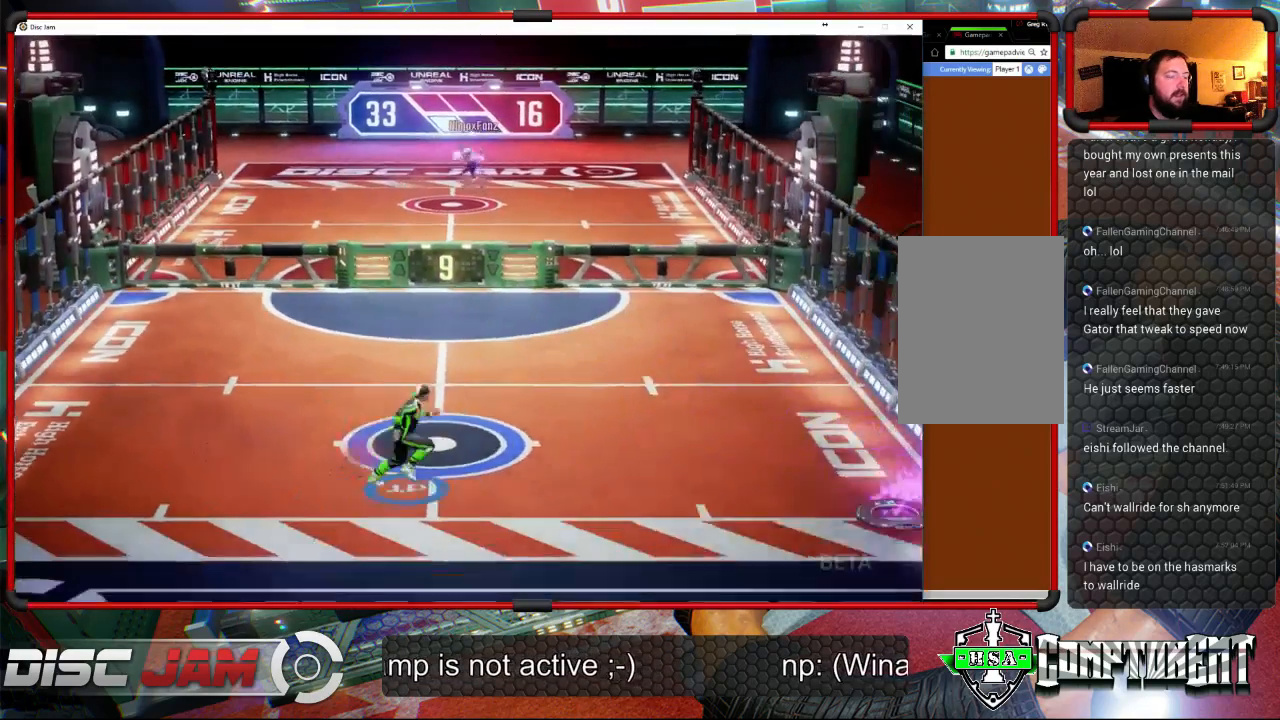
{"buttons": ["A"], "left_stick": "down-left", "right_stick": "center", "events": [[233, "A", "down"], [233, "left_stick", "up-left"], [400, "left_stick", "down-left"]]}
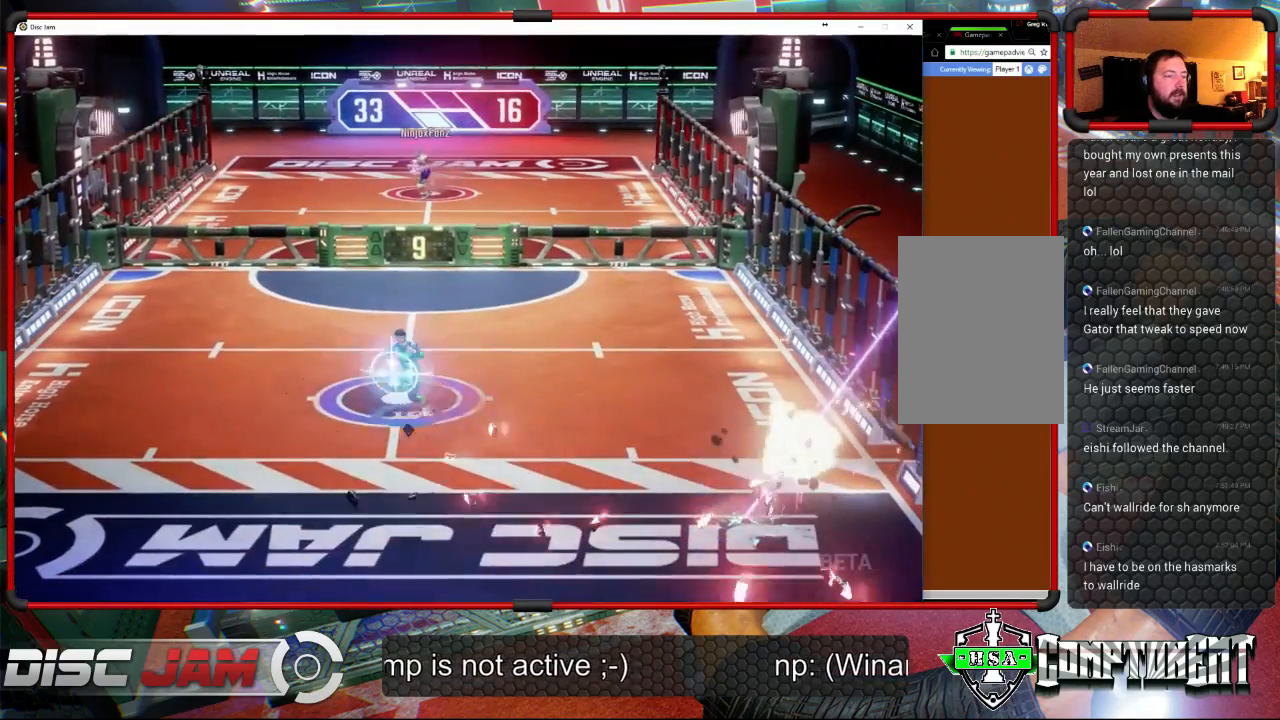
{"buttons": ["A"], "left_stick": "down-left", "right_stick": "center", "events": [[100, "left_stick", "down-right"], [233, "left_stick", "up-right"], [333, "left_stick", "up-left"], [467, "left_stick", "down-left"]]}
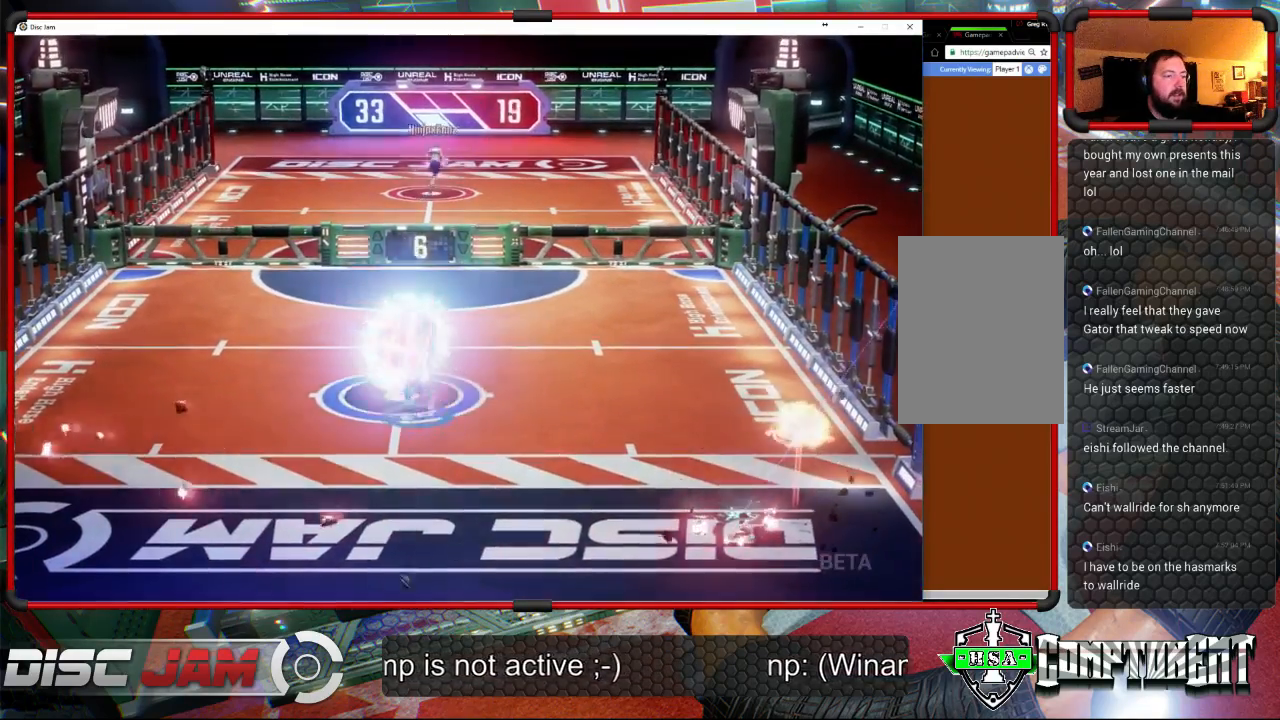
{"buttons": ["A"], "left_stick": "down-right", "right_stick": "center", "events": [[67, "left_stick", "down-right"], [133, "left_stick", "up-right"], [267, "left_stick", "up-left"], [367, "left_stick", "down-left"], [433, "left_stick", "down-right"]]}
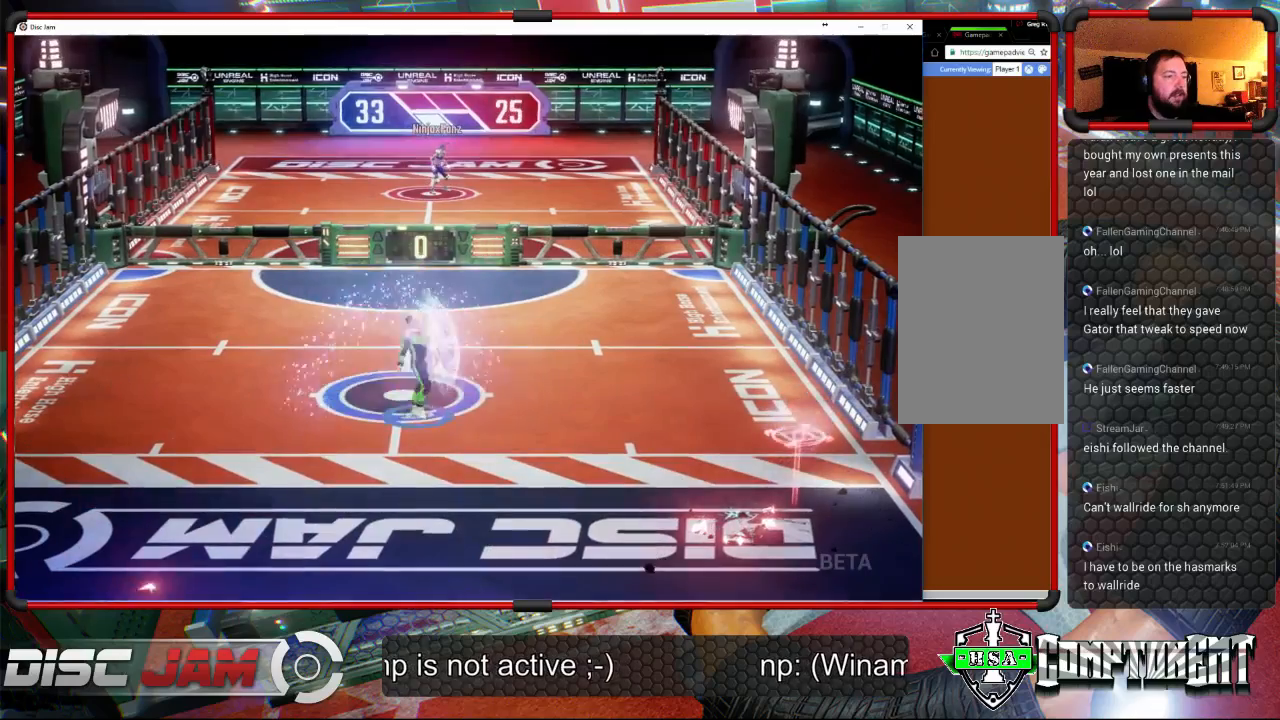
{"buttons": ["A"], "left_stick": "down-left", "right_stick": "center", "events": [[33, "left_stick", "up-right"], [100, "left_stick", "up-left"], [167, "left_stick", "down-left"], [233, "left_stick", "down-right"], [333, "left_stick", "up-right"], [400, "left_stick", "up-left"], [500, "left_stick", "down-left"]]}
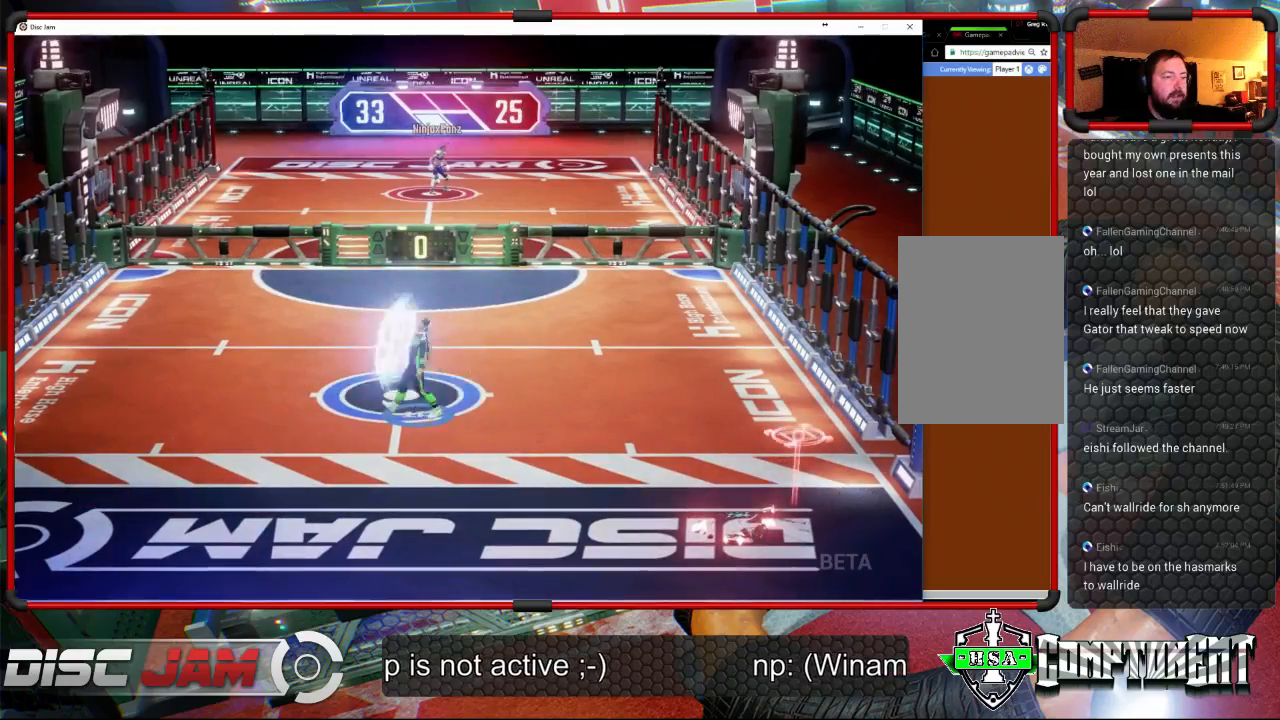
{"buttons": [], "left_stick": "center", "right_stick": "center", "events": [[33, "left_stick", "down"], [167, "left_stick", "up"], [267, "left_stick", "center"], [400, "A", "up"]]}
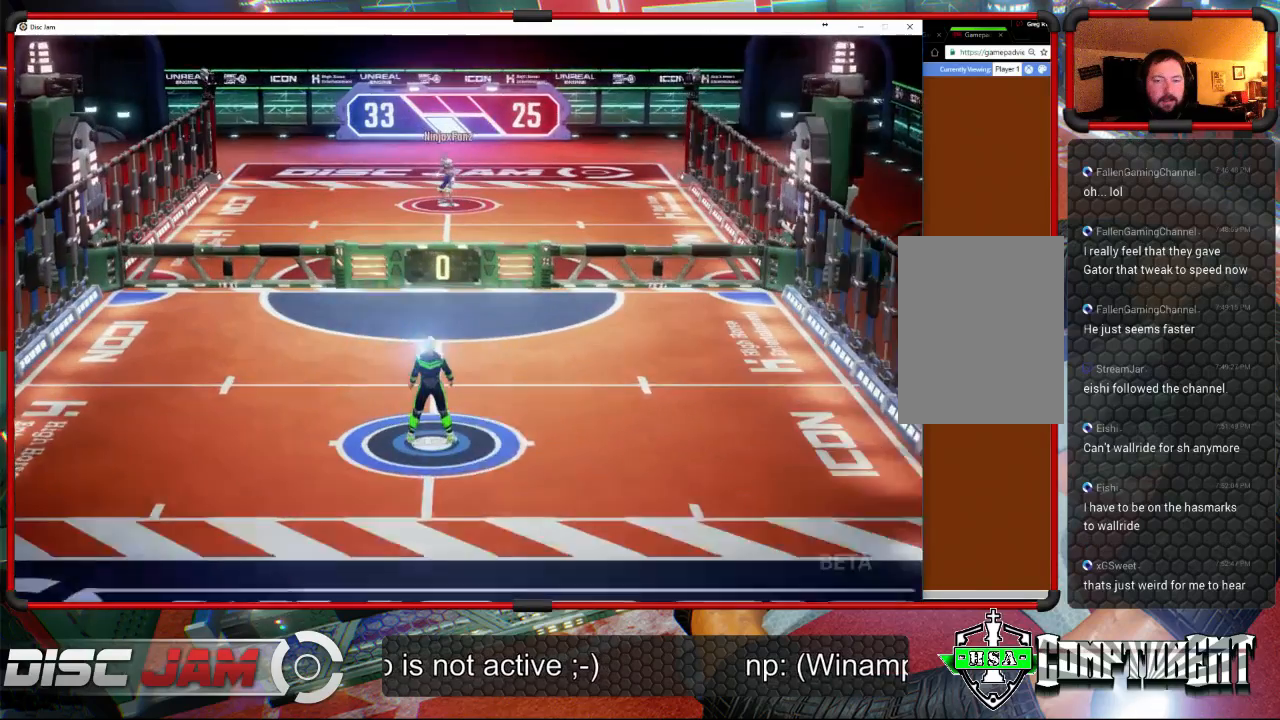
{"buttons": ["A"], "left_stick": "center", "right_stick": "center", "events": [[300, "A", "down"]]}
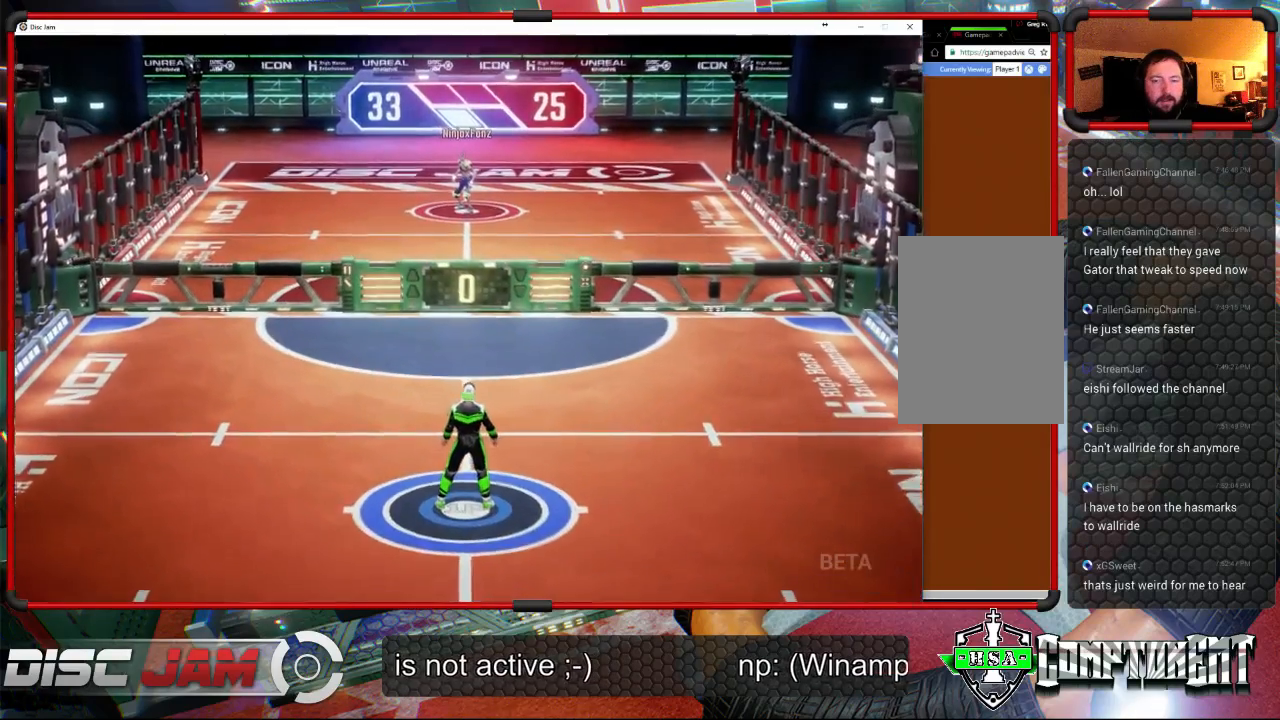
{"buttons": [], "left_stick": "up-right", "right_stick": "center", "events": [[33, "A", "up"], [333, "left_stick", "up-right"]]}
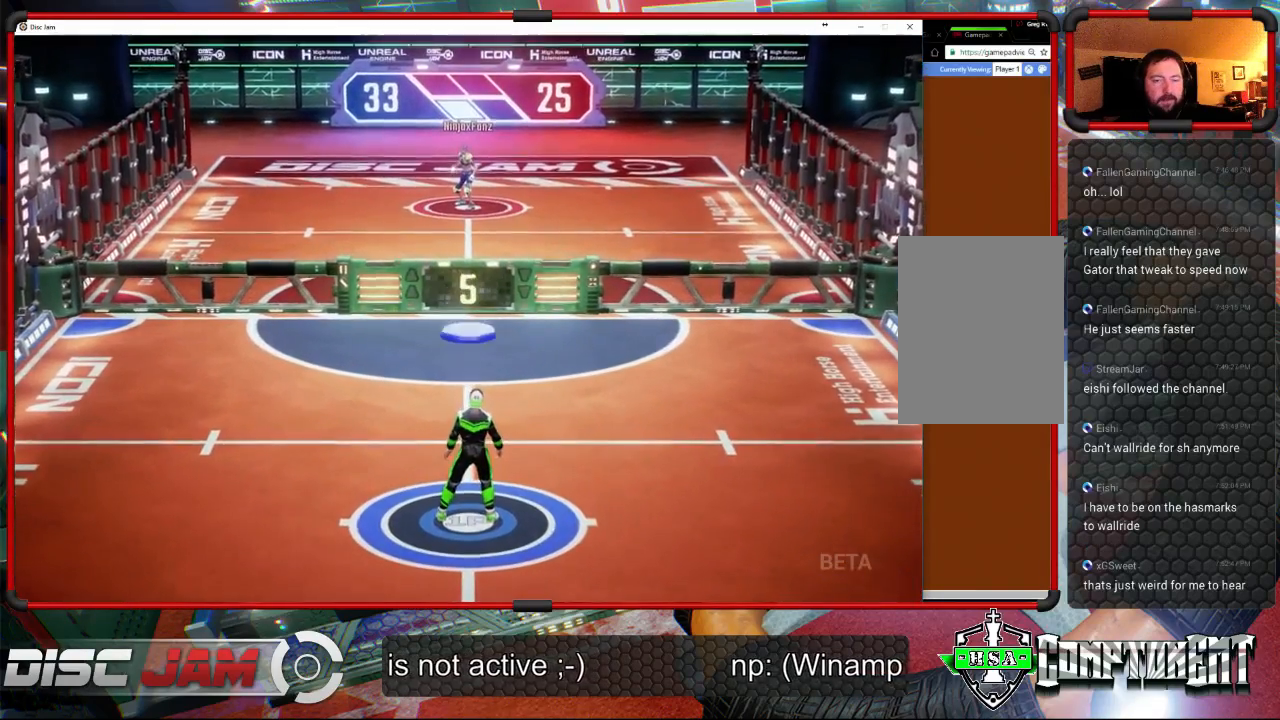
{"buttons": ["A", "L3"], "left_stick": "up-left", "right_stick": "center", "events": [[267, "A", "down"], [300, "L3", "down"], [333, "left_stick", "up-left"]]}
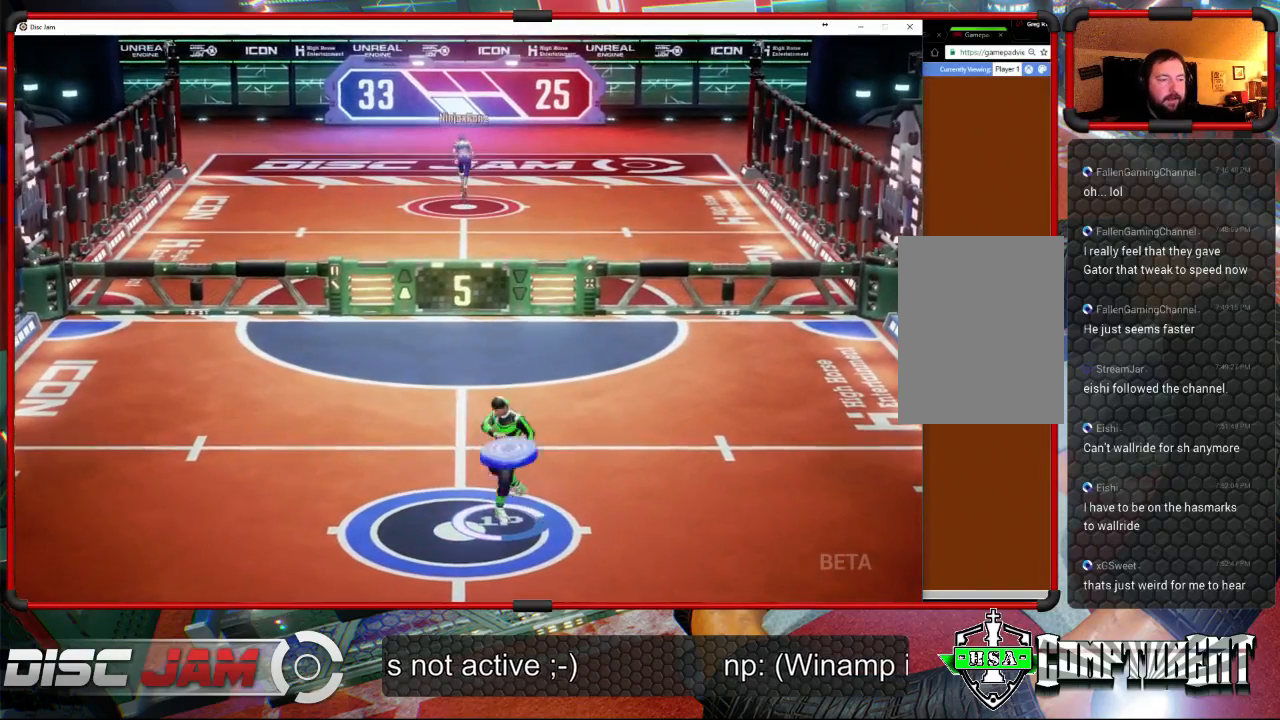
{"buttons": ["A"], "left_stick": "up-left", "right_stick": "center", "events": [[433, "L3", "up"]]}
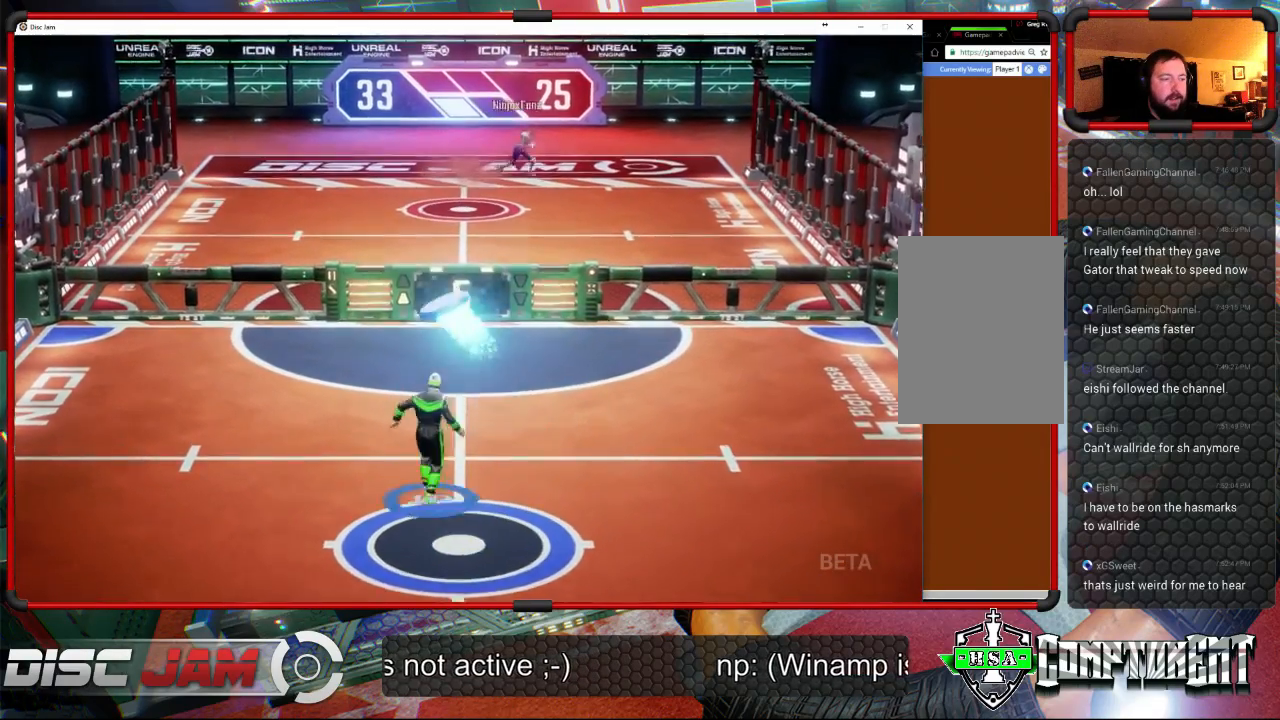
{"buttons": [], "left_stick": "down", "right_stick": "center", "events": [[67, "left_stick", "center"], [267, "A", "up"], [333, "left_stick", "down"]]}
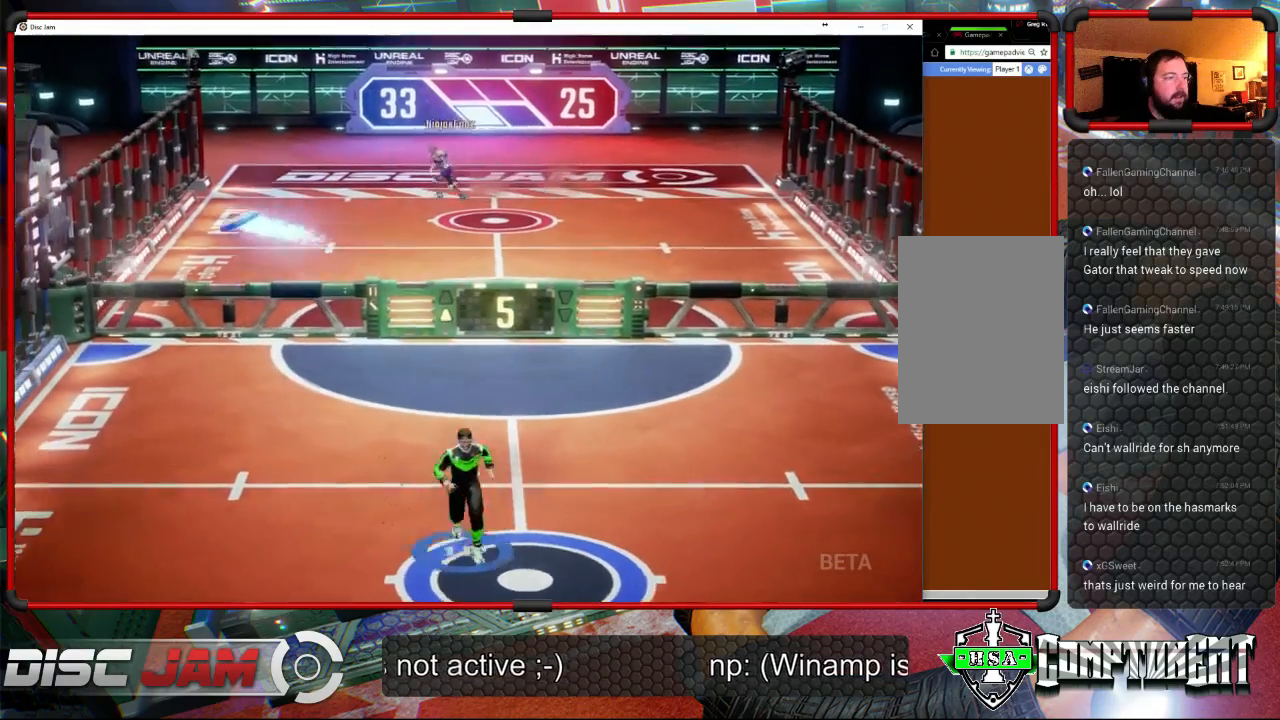
{"buttons": [], "left_stick": "center", "right_stick": "center", "events": [[300, "left_stick", "center"]]}
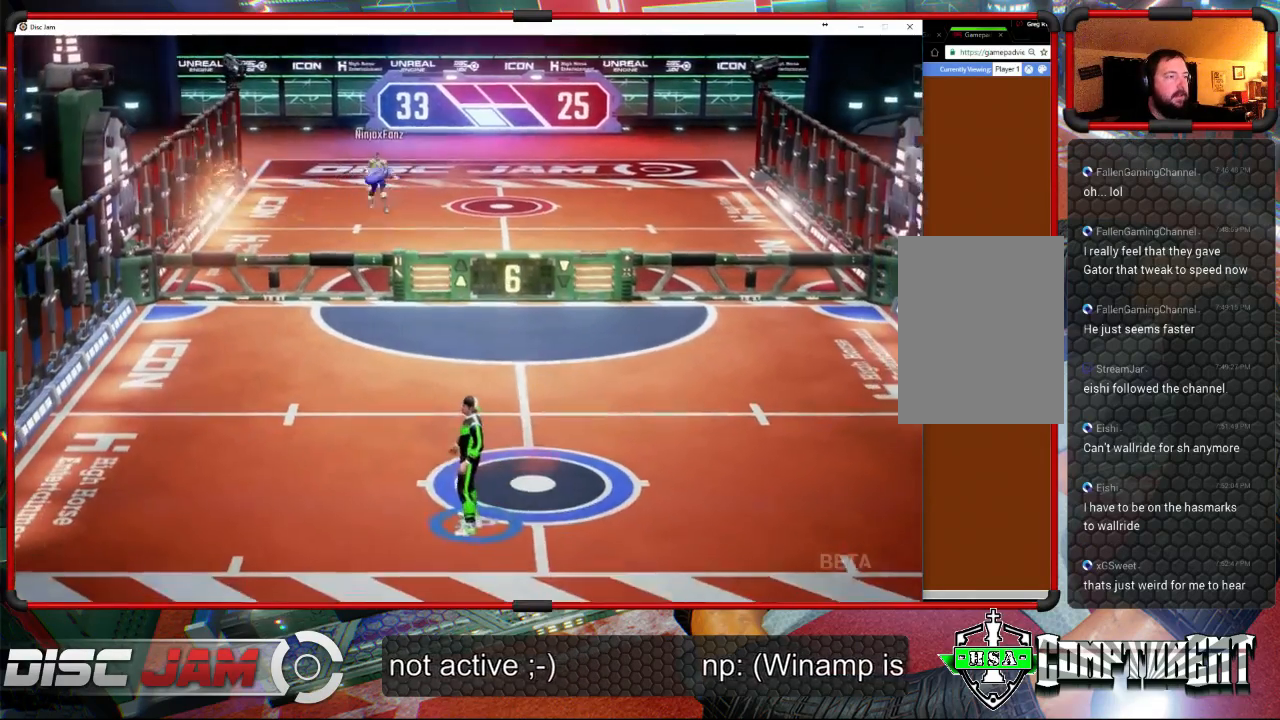
{"buttons": [], "left_stick": "up-left", "right_stick": "center", "events": [[167, "left_stick", "up-left"], [367, "left_stick", "up"], [467, "left_stick", "up-left"]]}
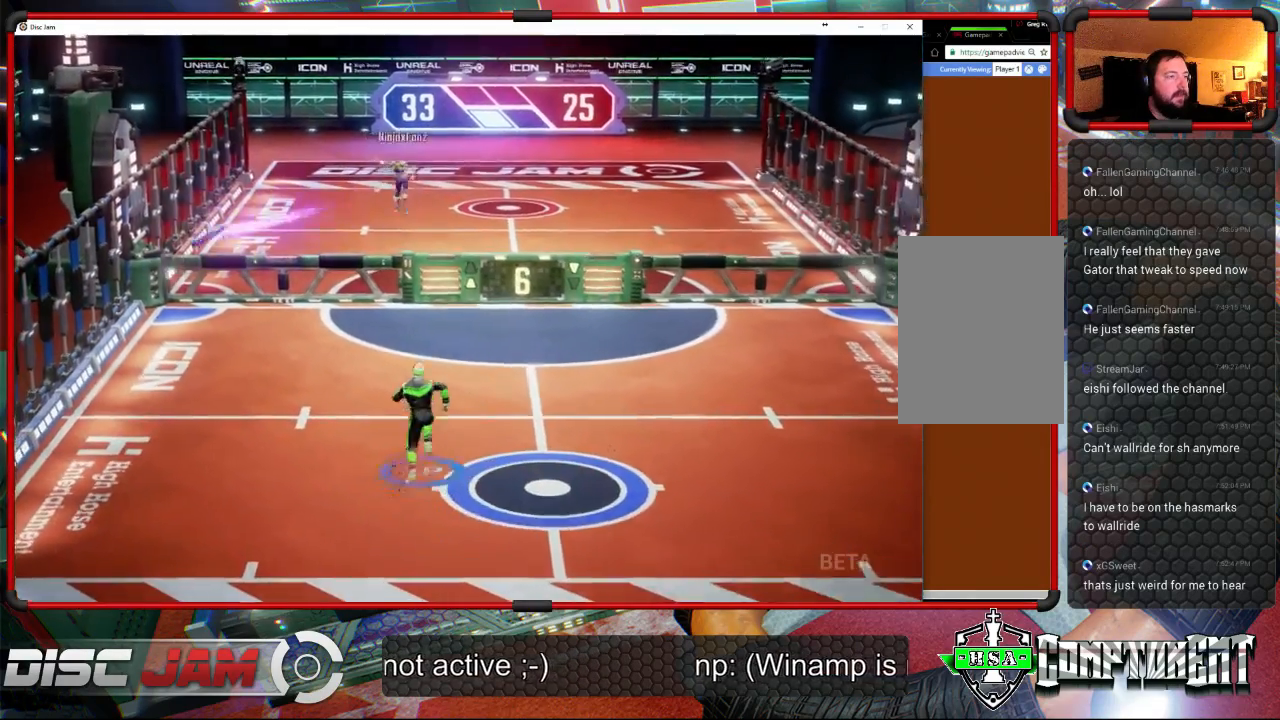
{"buttons": ["X"], "left_stick": "right", "right_stick": "center", "events": [[200, "left_stick", "up-right"], [333, "X", "down"], [400, "left_stick", "right"]]}
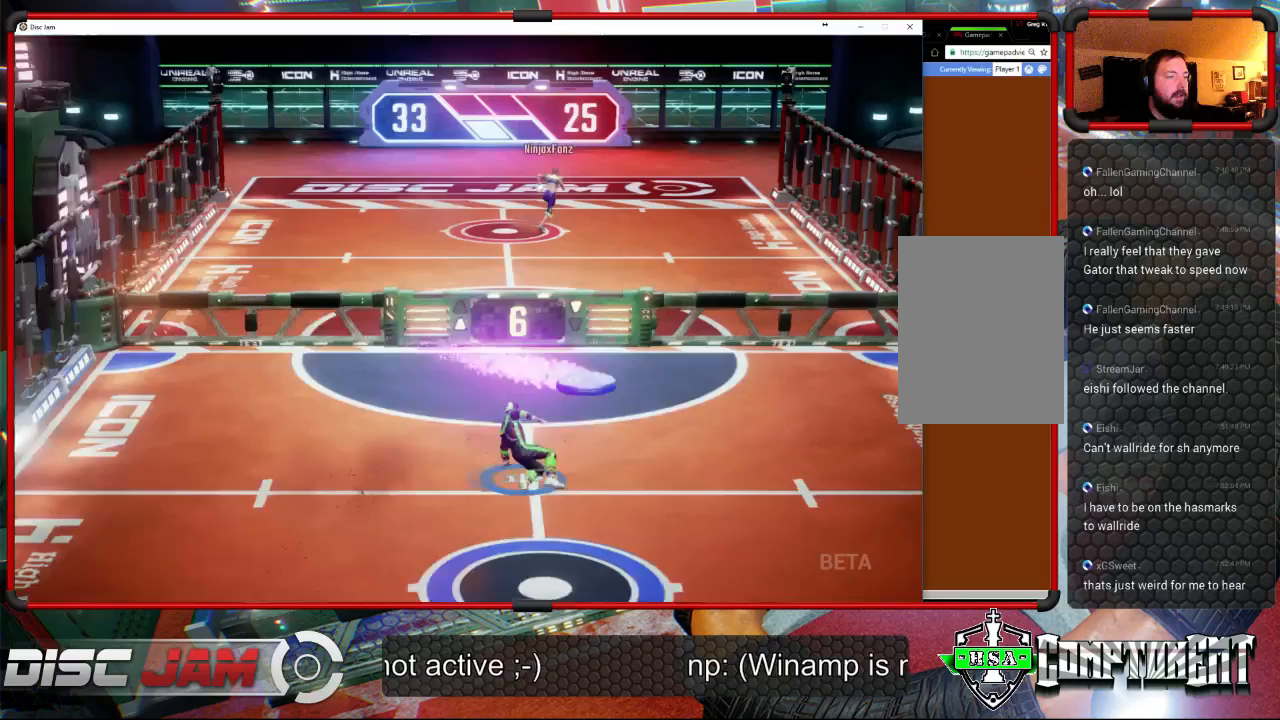
{"buttons": [], "left_stick": "up-right", "right_stick": "center", "events": [[267, "X", "up"], [300, "left_stick", "up-right"]]}
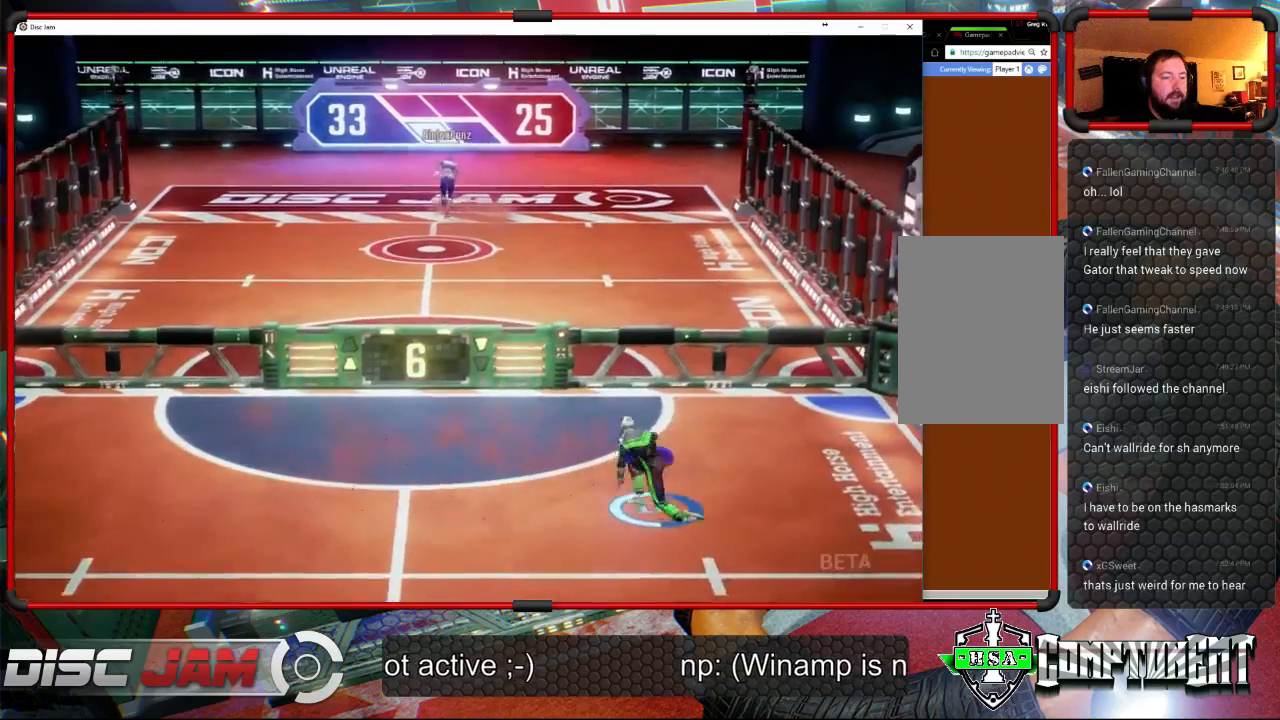
{"buttons": ["A", "L3"], "left_stick": "up-left", "right_stick": "center", "events": [[33, "A", "down"], [33, "left_stick", "up-left"], [100, "L3", "down"]]}
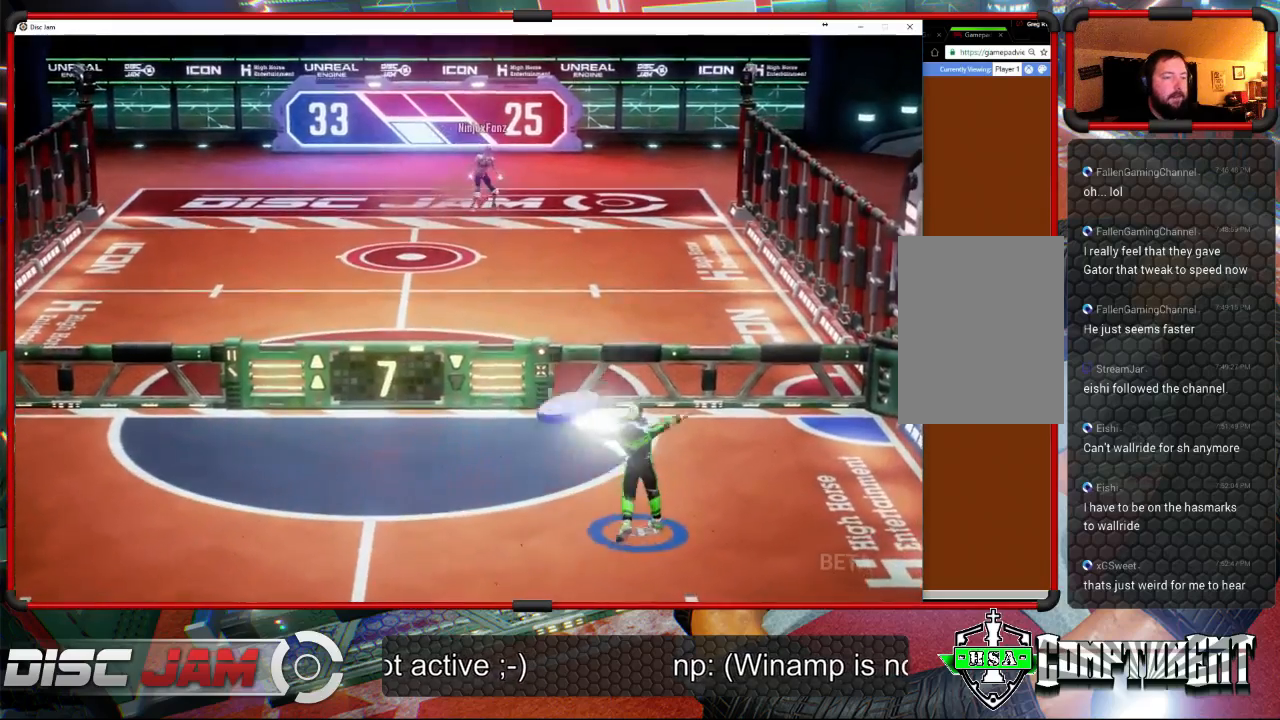
{"buttons": [], "left_stick": "up-left", "right_stick": "center", "events": [[200, "L3", "up"], [267, "A", "up"]]}
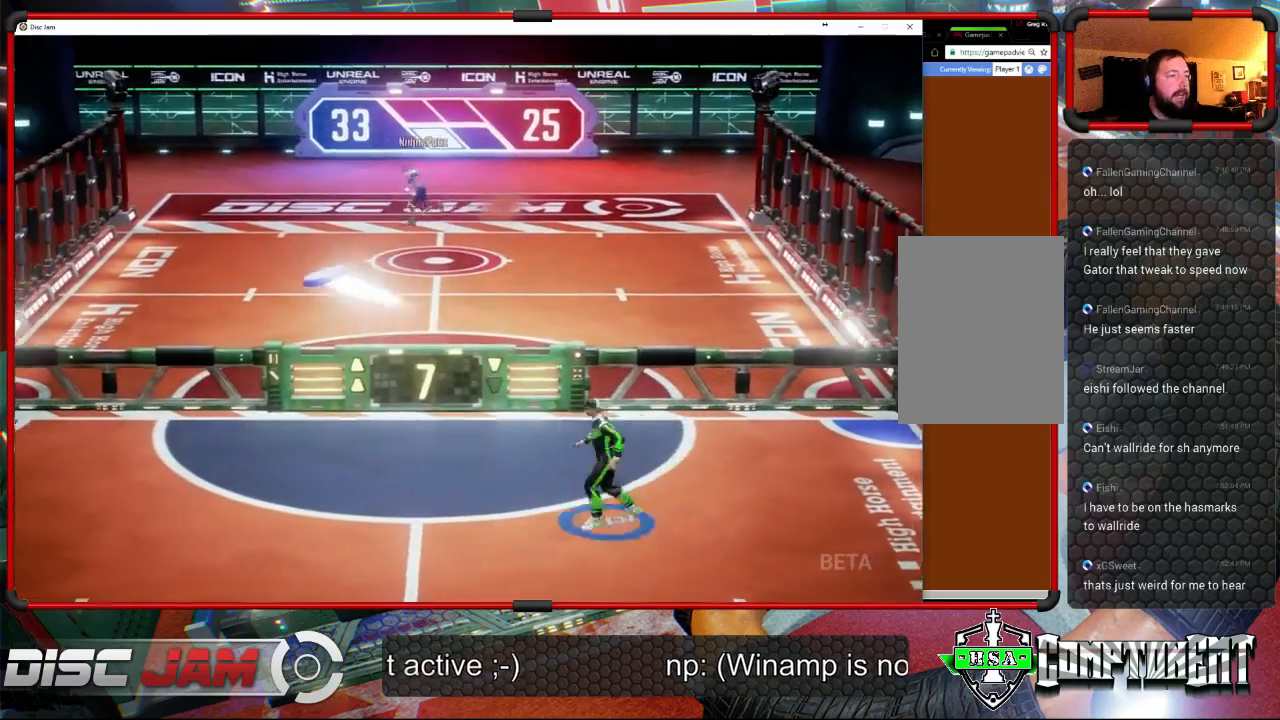
{"buttons": [], "left_stick": "down-left", "right_stick": "center", "events": [[33, "left_stick", "down-left"]]}
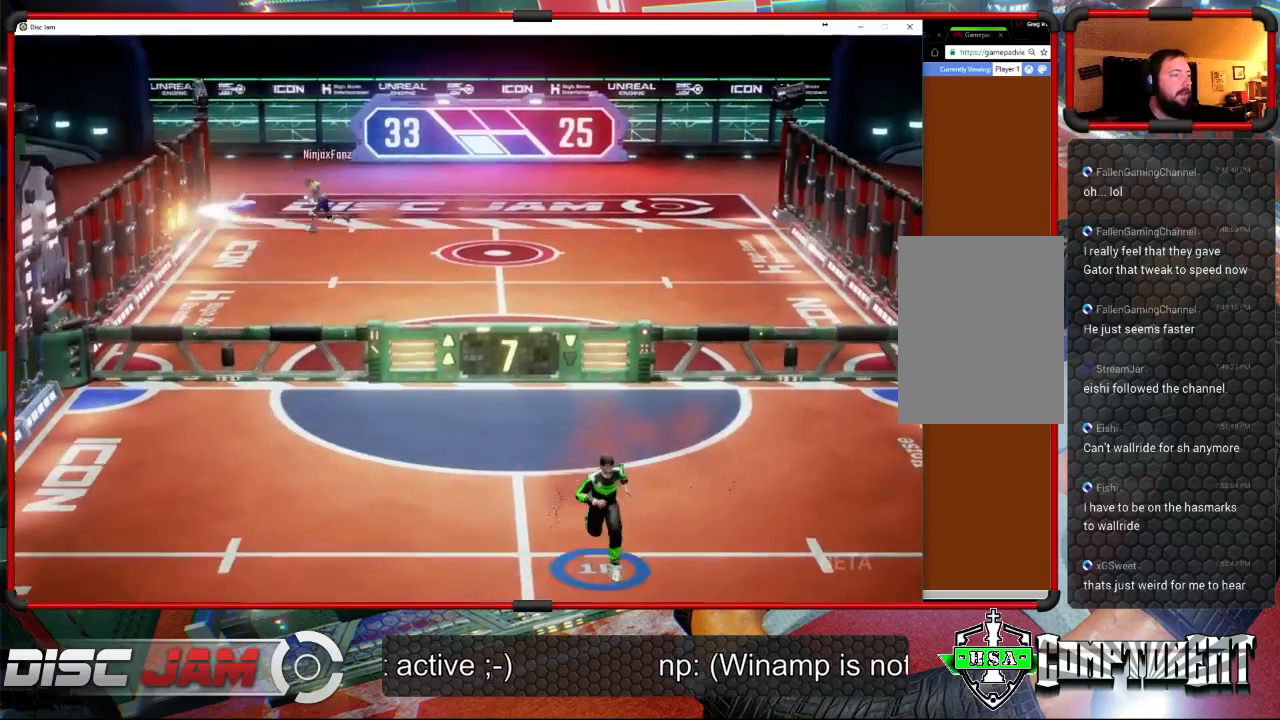
{"buttons": [], "left_stick": "left", "right_stick": "center", "events": [[500, "left_stick", "left"]]}
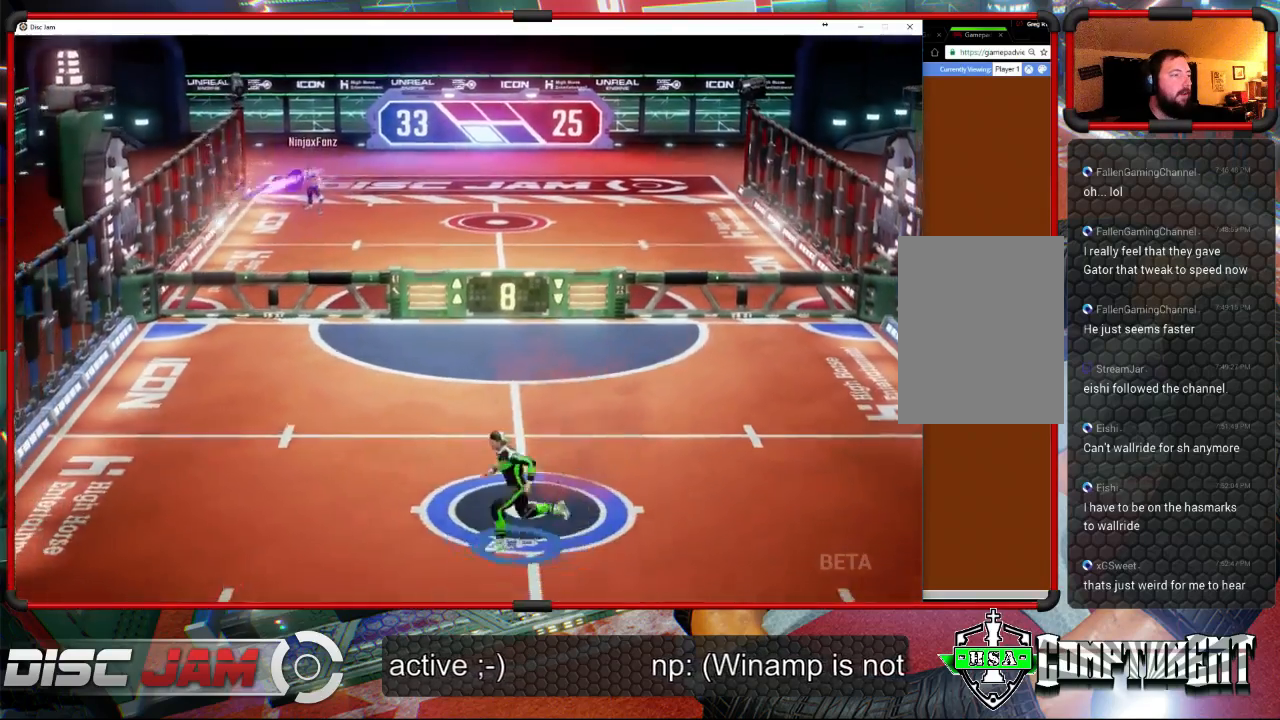
{"buttons": [], "left_stick": "left", "right_stick": "center", "events": [[167, "left_stick", "up"], [267, "left_stick", "up-left"], [467, "left_stick", "left"]]}
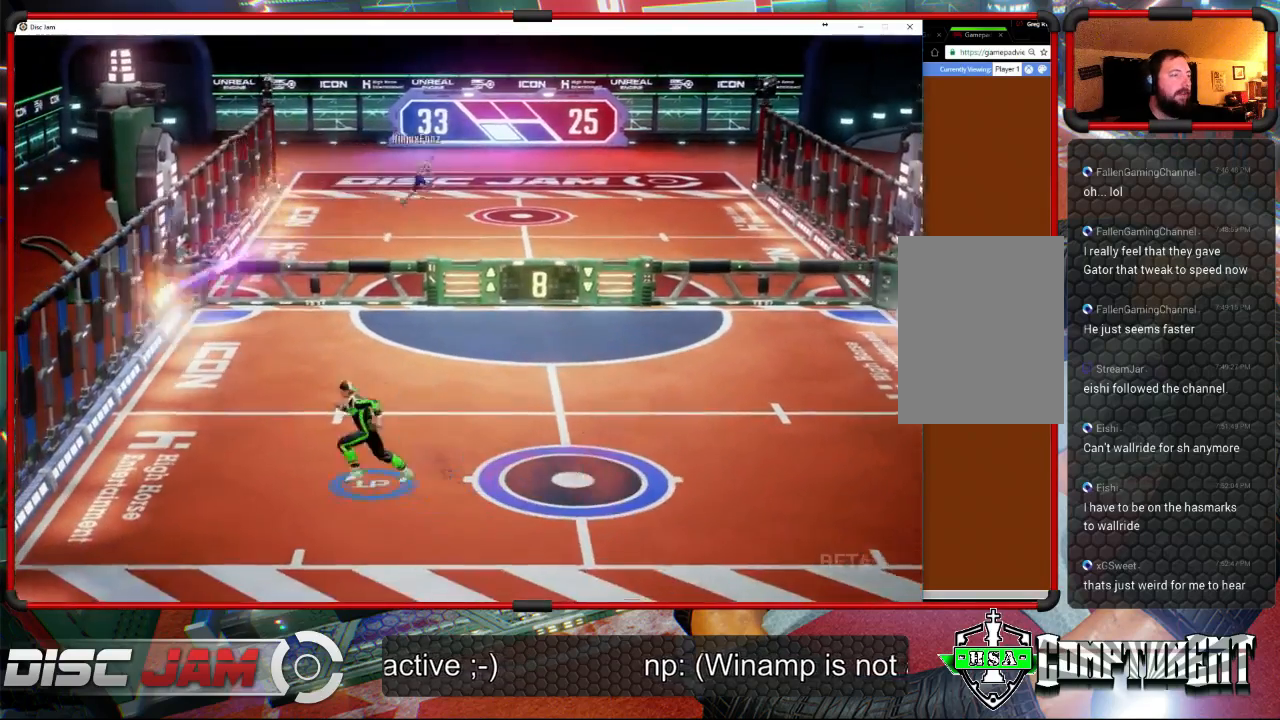
{"buttons": ["A"], "left_stick": "up-right", "right_stick": "center", "events": [[333, "A", "down"], [367, "left_stick", "up-right"], [433, "A", "up"], [500, "A", "down"]]}